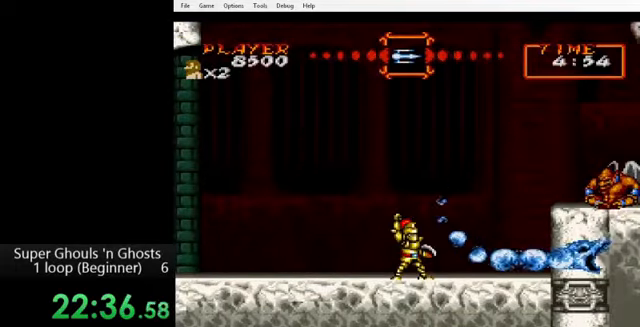
Gameplay with a controller (Nintendo layout); each line is a JSON object with the inputs held at the frame after it. "events" lists button and stick changes between this image and that frame as [ms after this image, input, new state], when the widget could be followed in between. Not read: L3 R3.
{"buttons": ["DPAD_RIGHT"], "events": [[360, "DPAD_RIGHT", "down"]]}
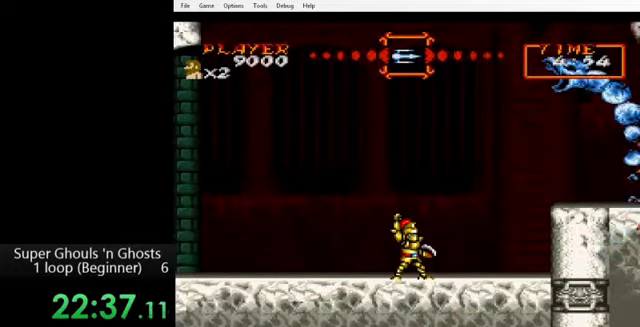
{"buttons": ["DPAD_RIGHT"], "events": []}
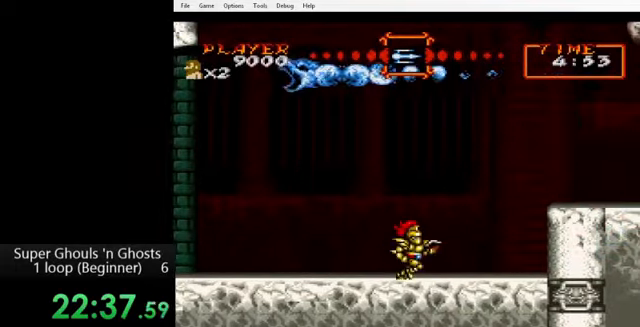
{"buttons": ["DPAD_RIGHT"], "events": [[360, "B", "down"], [440, "B", "up"]]}
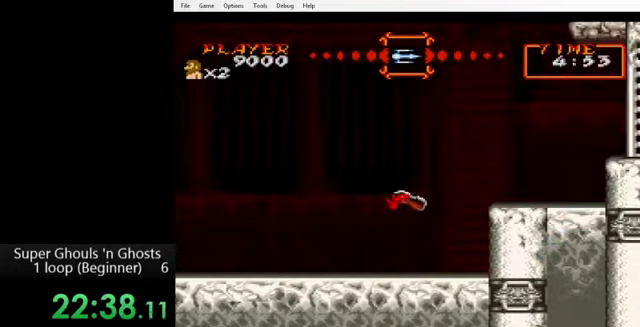
{"buttons": ["DPAD_RIGHT"], "events": [[240, "B", "down"], [320, "B", "up"]]}
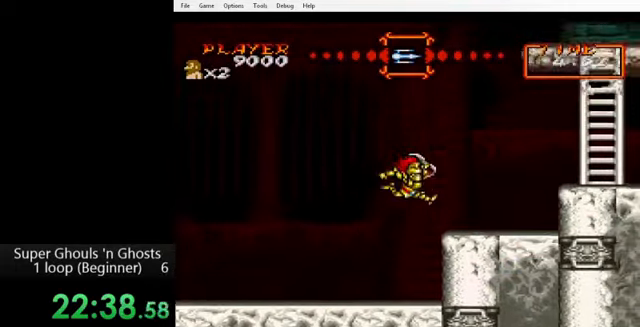
{"buttons": ["DPAD_RIGHT"], "events": []}
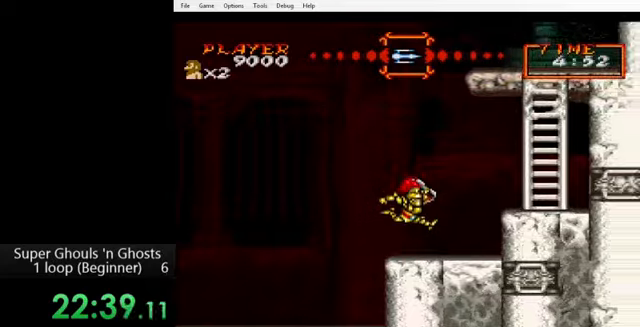
{"buttons": ["DPAD_RIGHT"], "events": [[240, "B", "down"], [320, "B", "up"], [400, "B", "down"], [440, "B", "up"]]}
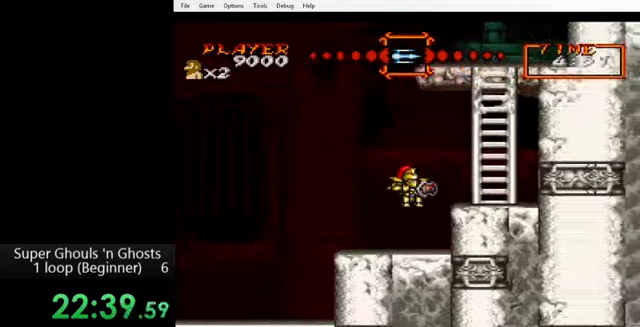
{"buttons": [], "events": [[280, "DPAD_RIGHT", "up"]]}
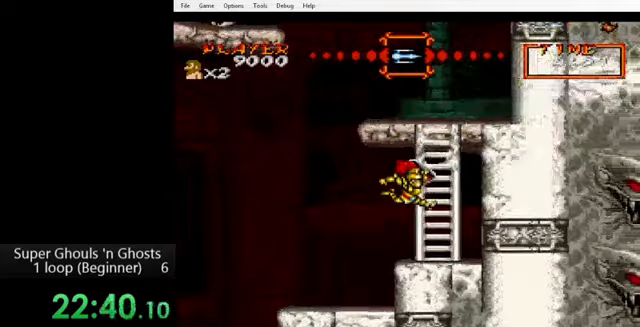
{"buttons": [], "events": [[360, "B", "down"], [440, "B", "up"]]}
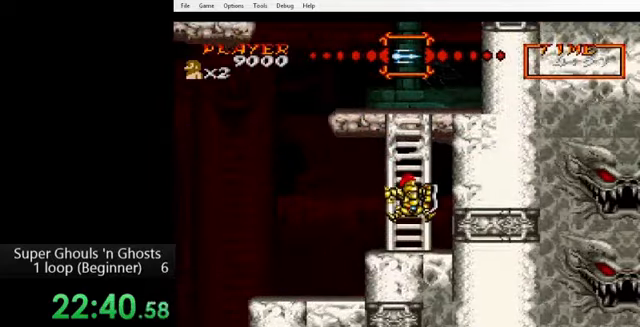
{"buttons": ["B"], "events": [[240, "B", "down"]]}
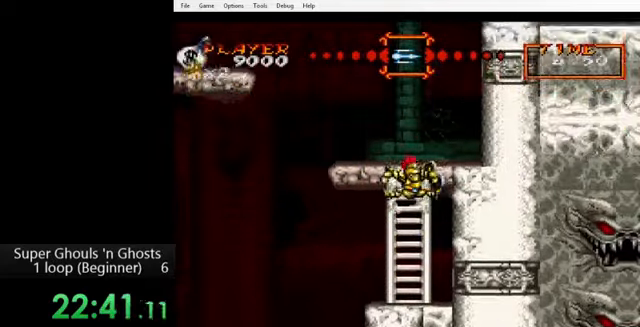
{"buttons": ["Y"], "events": [[80, "Y", "down"], [120, "B", "up"]]}
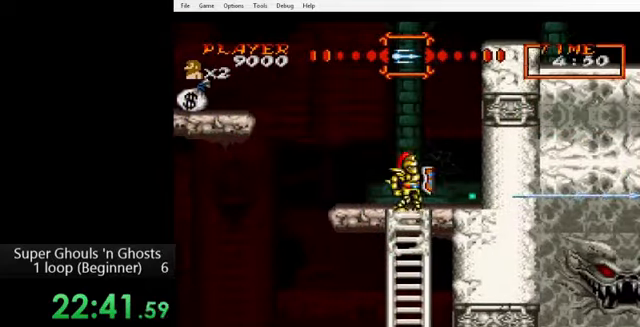
{"buttons": ["Y", "DPAD_LEFT"], "events": [[120, "DPAD_LEFT", "down"]]}
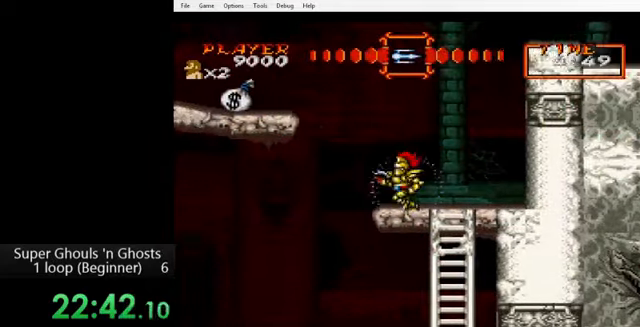
{"buttons": ["B", "Y", "DPAD_LEFT"], "events": [[160, "B", "down"], [280, "B", "up"], [480, "B", "down"]]}
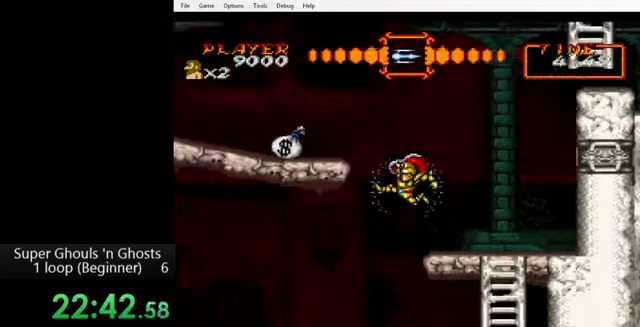
{"buttons": ["Y", "DPAD_LEFT"], "events": [[160, "B", "up"]]}
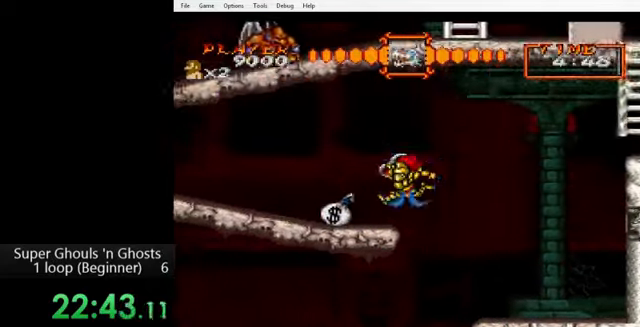
{"buttons": ["Y", "DPAD_LEFT"], "events": []}
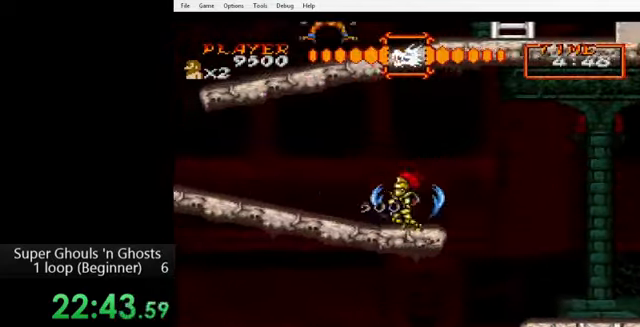
{"buttons": ["Y", "DPAD_LEFT"], "events": []}
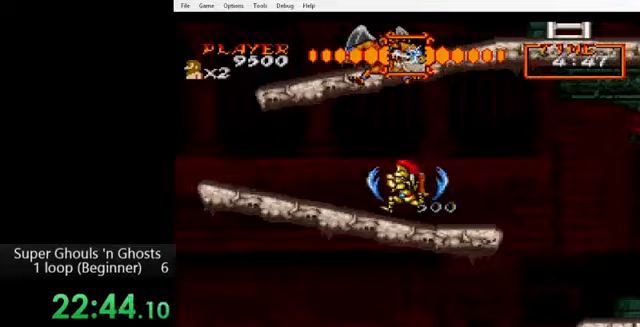
{"buttons": [], "events": [[200, "Y", "up"], [240, "DPAD_LEFT", "up"]]}
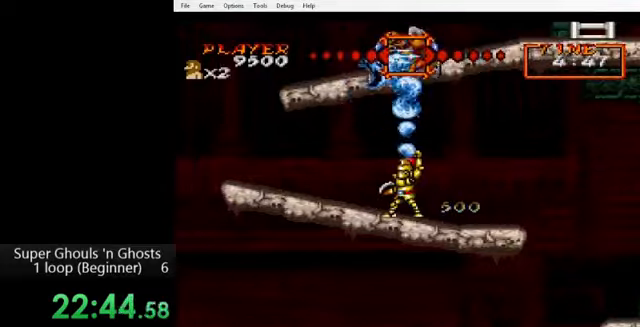
{"buttons": ["DPAD_LEFT"], "events": [[200, "DPAD_LEFT", "down"]]}
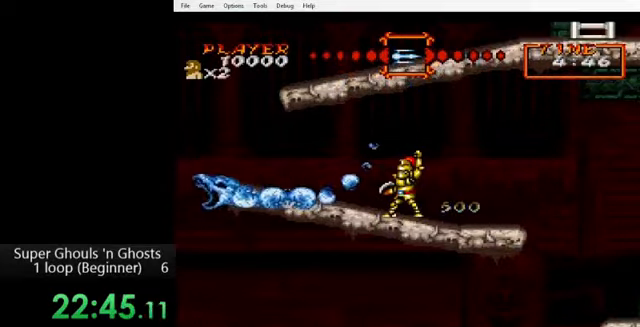
{"buttons": ["DPAD_LEFT"], "events": []}
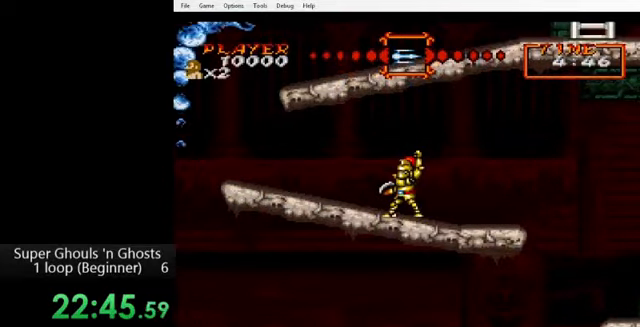
{"buttons": ["DPAD_LEFT"], "events": []}
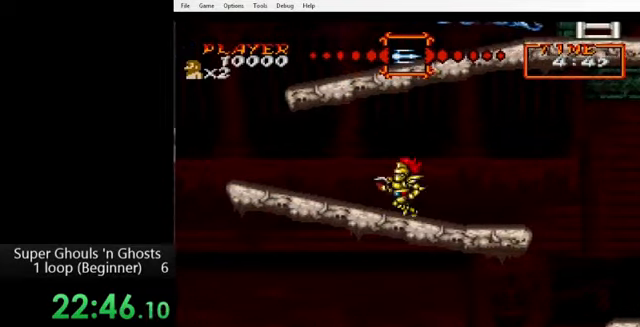
{"buttons": ["DPAD_LEFT"], "events": []}
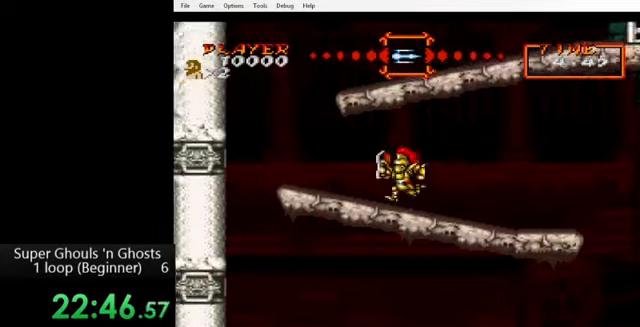
{"buttons": ["B", "DPAD_RIGHT"], "events": [[80, "B", "down"], [80, "DPAD_LEFT", "up"], [240, "B", "up"], [480, "B", "down"], [480, "DPAD_RIGHT", "down"]]}
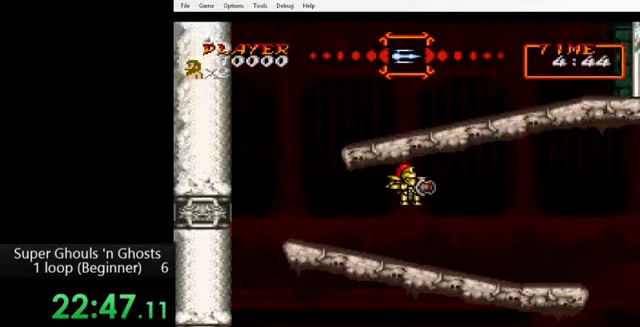
{"buttons": ["DPAD_RIGHT"], "events": [[440, "B", "up"]]}
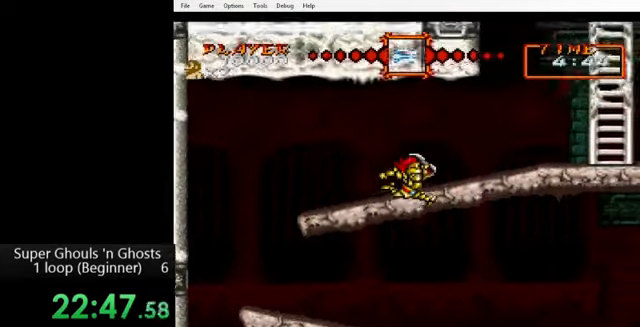
{"buttons": ["DPAD_RIGHT"], "events": []}
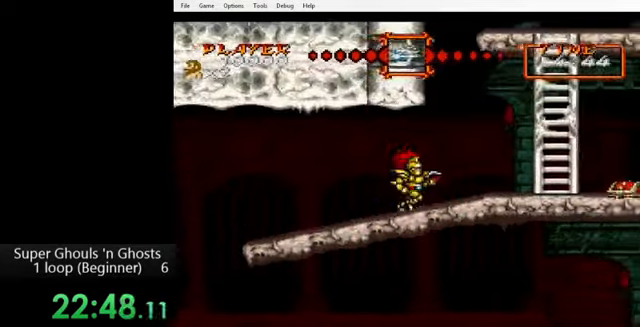
{"buttons": ["DPAD_RIGHT"], "events": []}
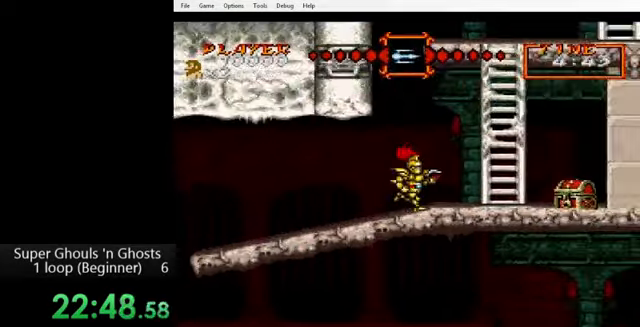
{"buttons": ["DPAD_RIGHT"], "events": []}
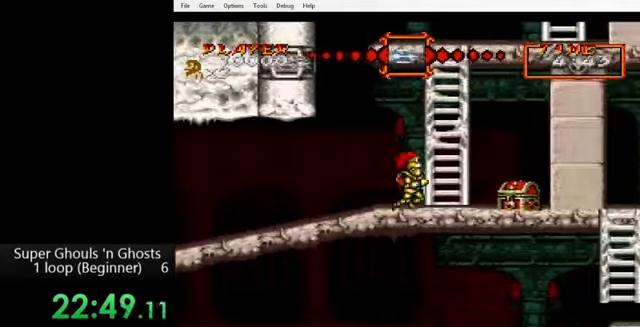
{"buttons": ["DPAD_RIGHT"], "events": [[160, "B", "down"], [240, "B", "up"]]}
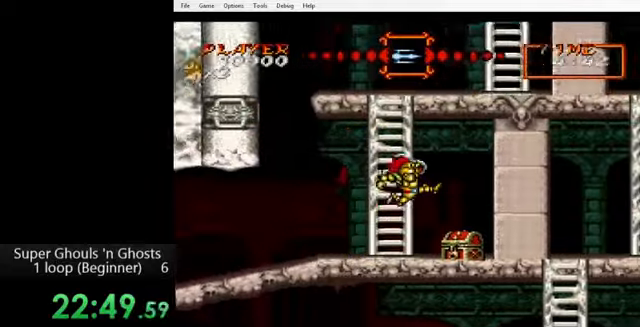
{"buttons": ["B"], "events": [[440, "DPAD_RIGHT", "up"], [480, "B", "down"]]}
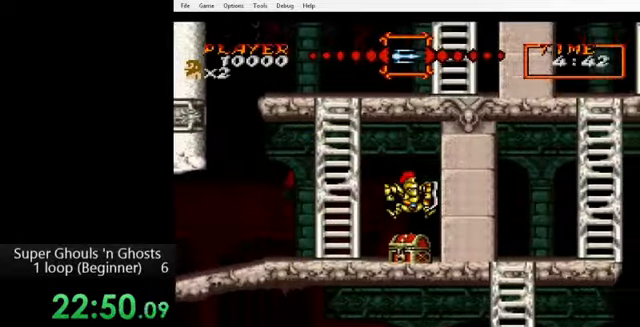
{"buttons": ["B"], "events": [[160, "B", "up"], [320, "B", "down"]]}
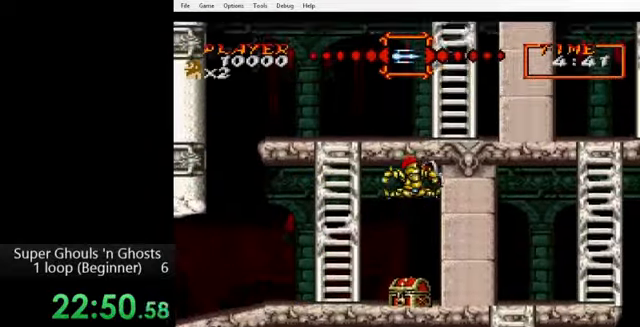
{"buttons": ["DPAD_UP", "DPAD_RIGHT"], "events": [[400, "B", "up"], [400, "DPAD_RIGHT", "down"], [400, "DPAD_UP", "down"]]}
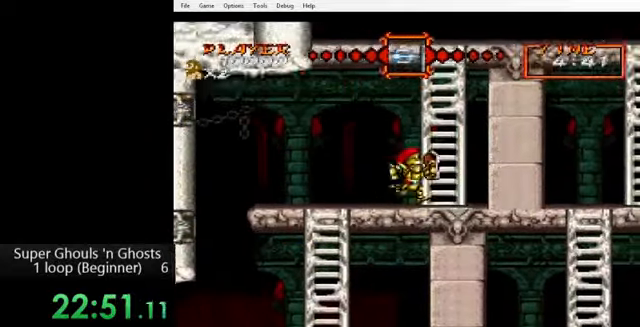
{"buttons": ["DPAD_UP"], "events": [[240, "DPAD_RIGHT", "up"]]}